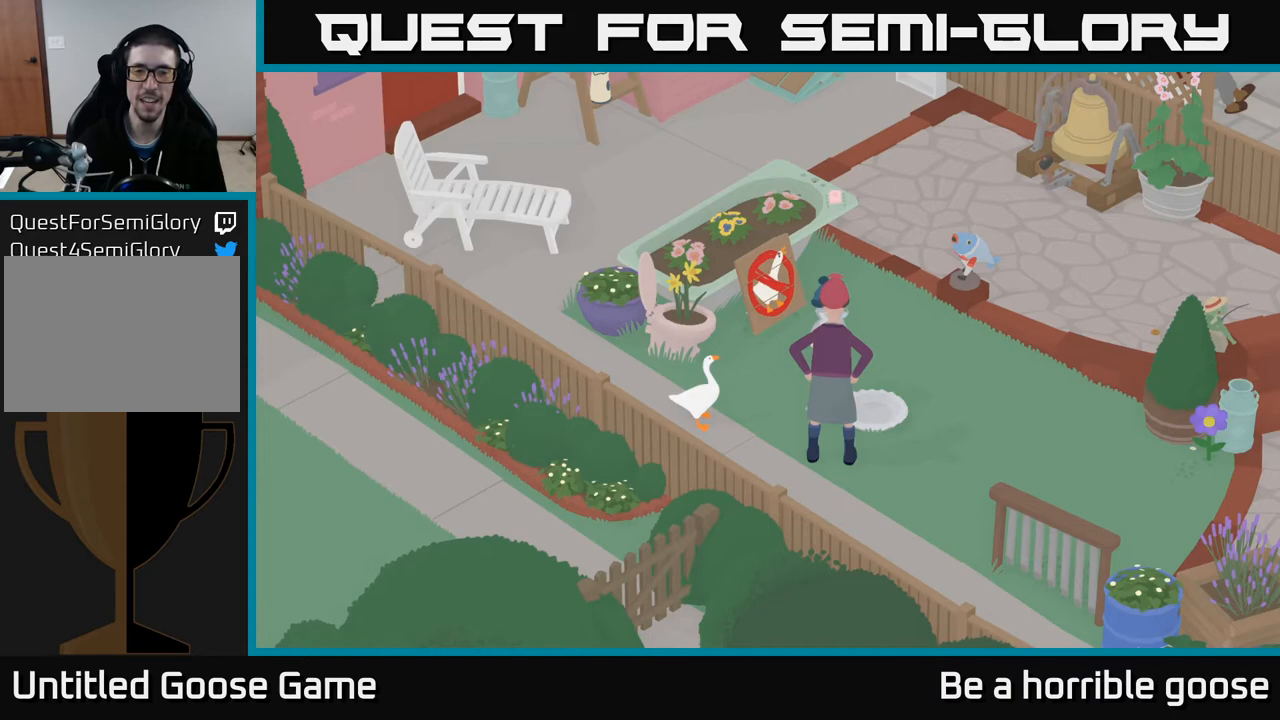
Gameplay with a controller (Xbox layout); each line is a JSON object with the inputs held at the frame after it. "events" lists button and stick changes between this image and that frame as [ms after this image, input, new state], when the widget could be followed in between.
{"buttons": ["R2"], "left_stick": "center", "right_stick": "center", "events": [[233, "R2", "down"]]}
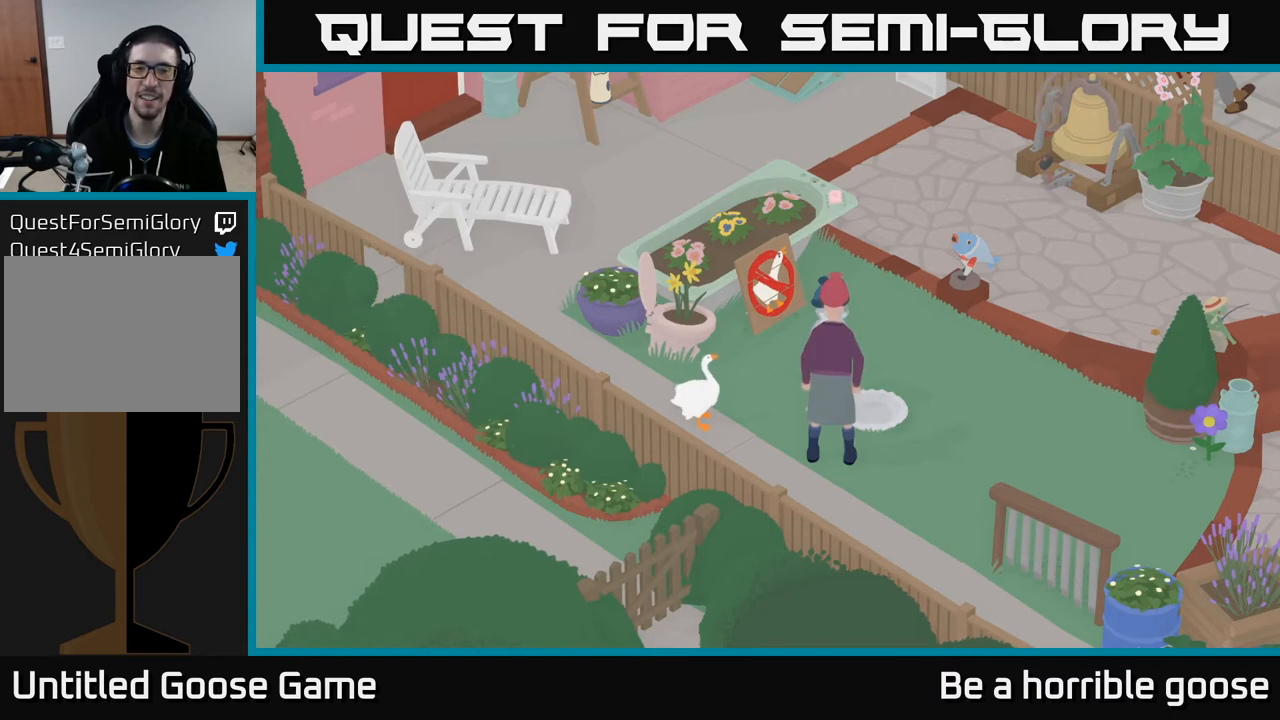
{"buttons": ["R2"], "left_stick": "center", "right_stick": "center", "events": [[50, "X", "down"], [150, "X", "up"], [333, "X", "down"], [433, "X", "up"]]}
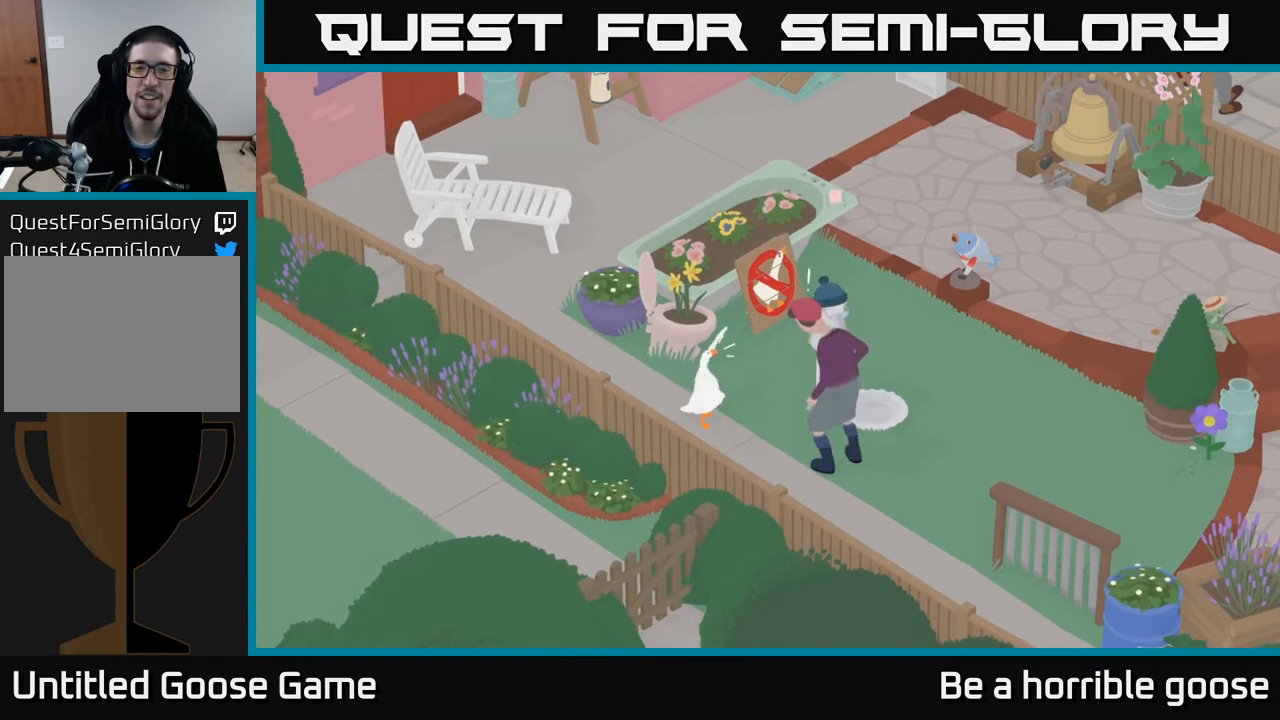
{"buttons": [], "left_stick": "center", "right_stick": "center", "events": [[183, "R2", "up"]]}
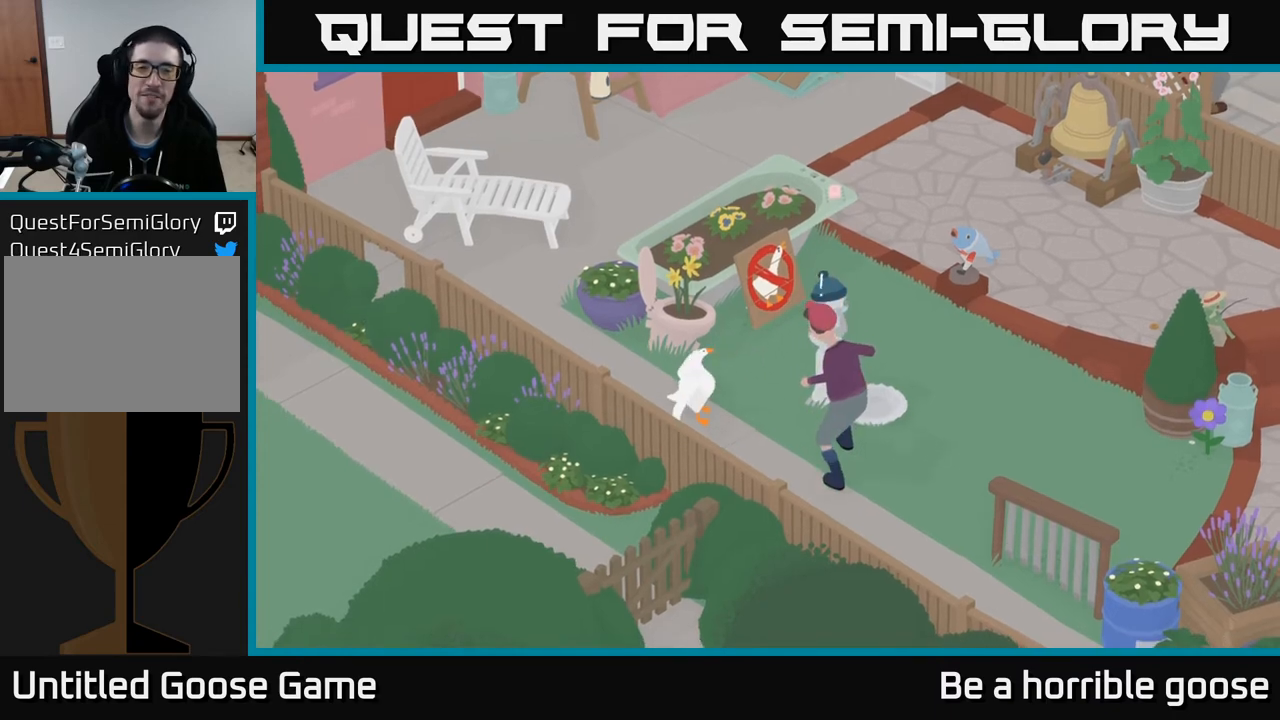
{"buttons": [], "left_stick": "center", "right_stick": "center", "events": []}
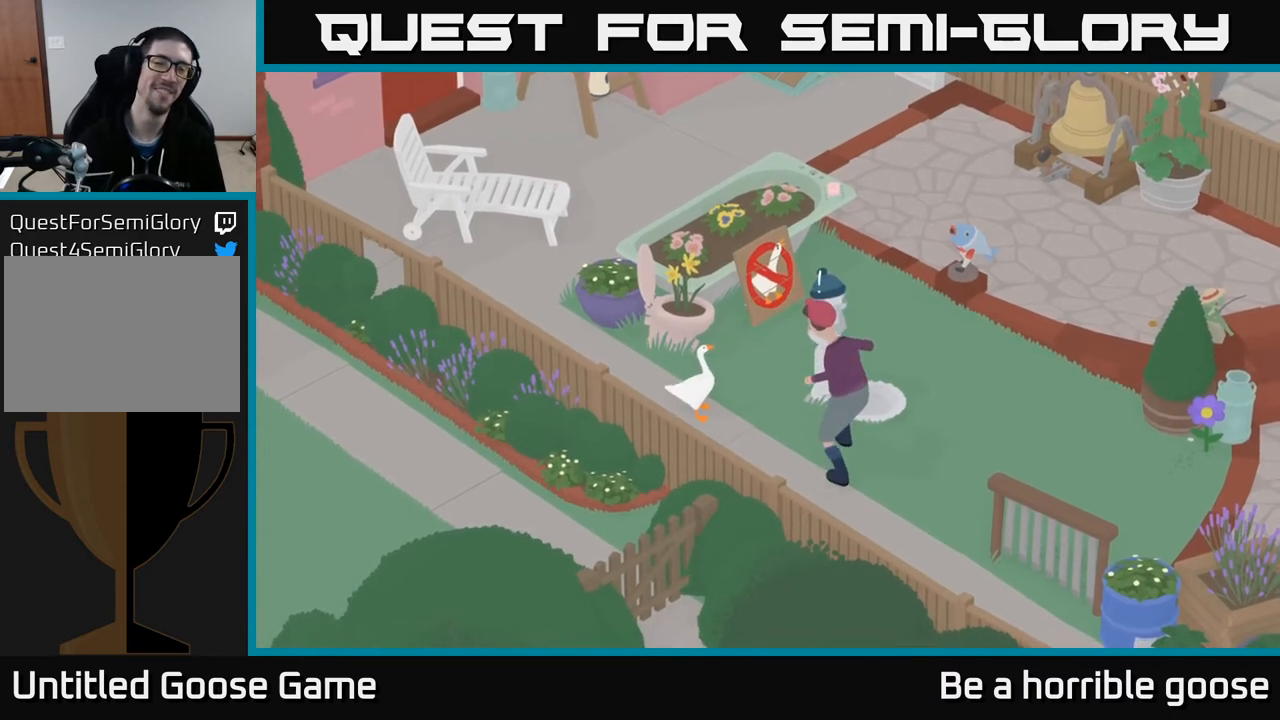
{"buttons": [], "left_stick": "left", "right_stick": "center", "events": [[100, "left_stick", "right"], [283, "left_stick", "down"], [450, "left_stick", "left"]]}
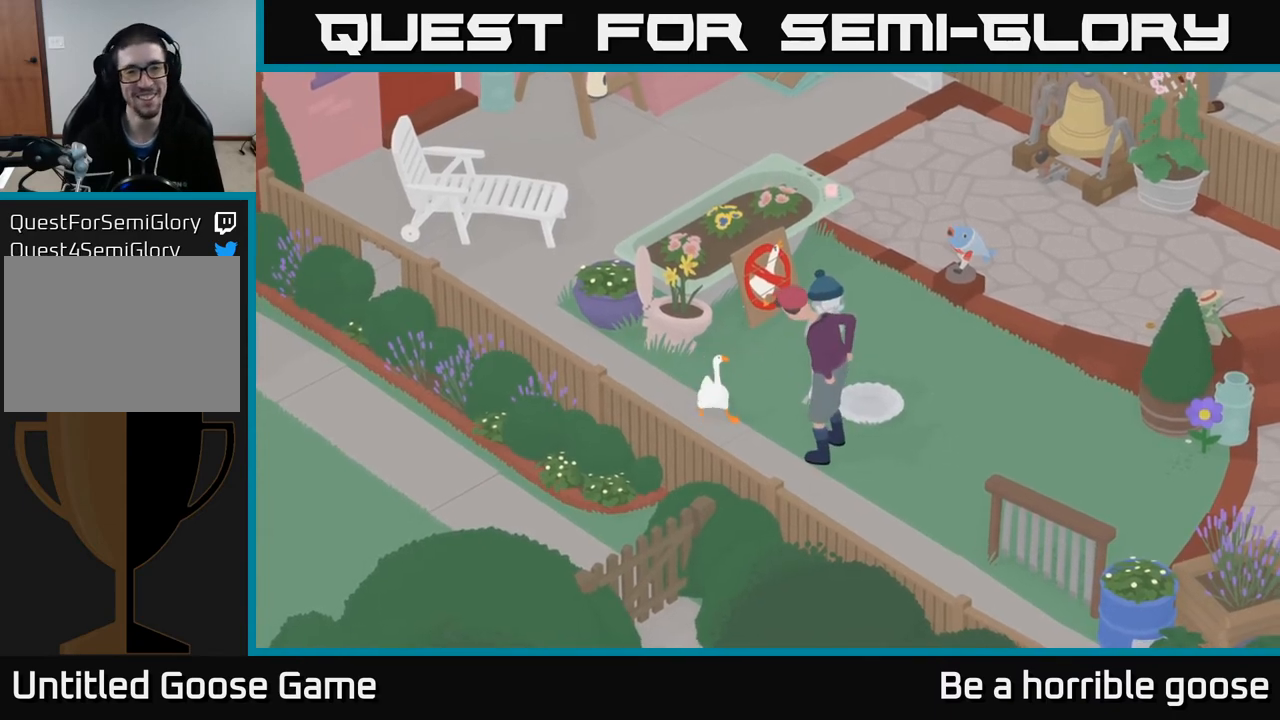
{"buttons": ["A"], "left_stick": "down-right", "right_stick": "center", "events": [[200, "left_stick", "down"], [417, "A", "down"], [417, "left_stick", "down-right"]]}
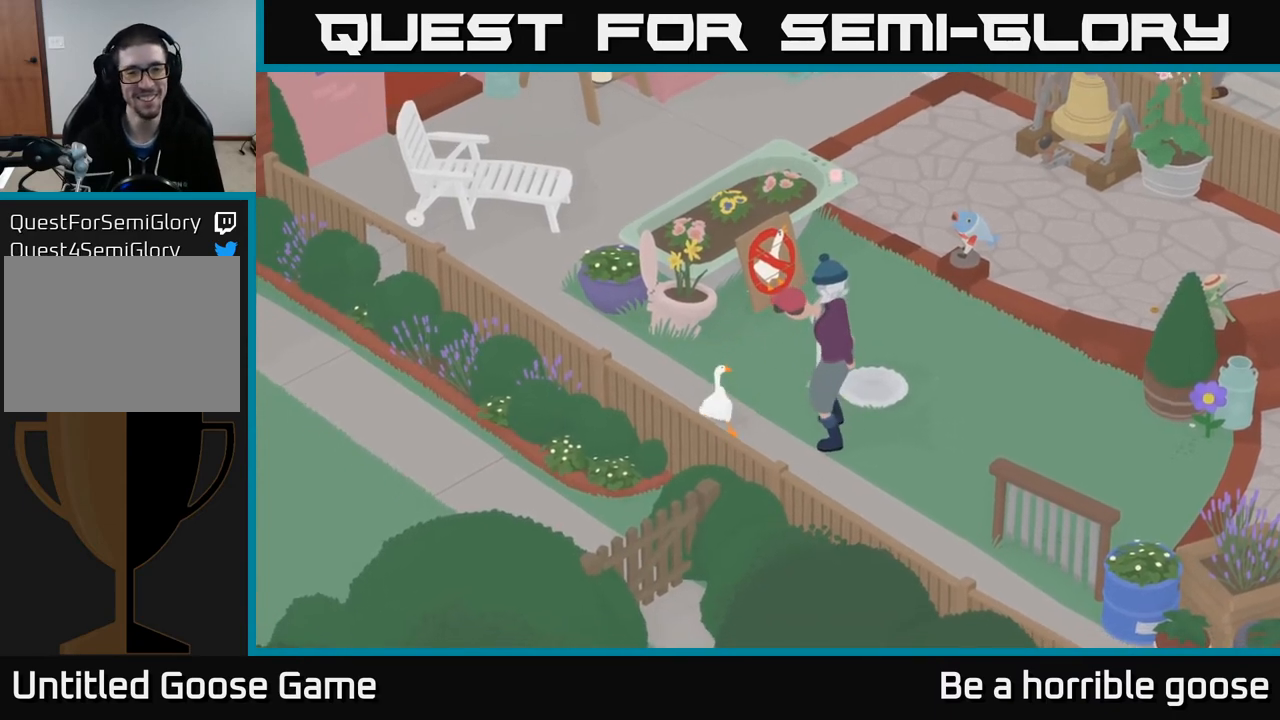
{"buttons": ["A"], "left_stick": "down-right", "right_stick": "center", "events": []}
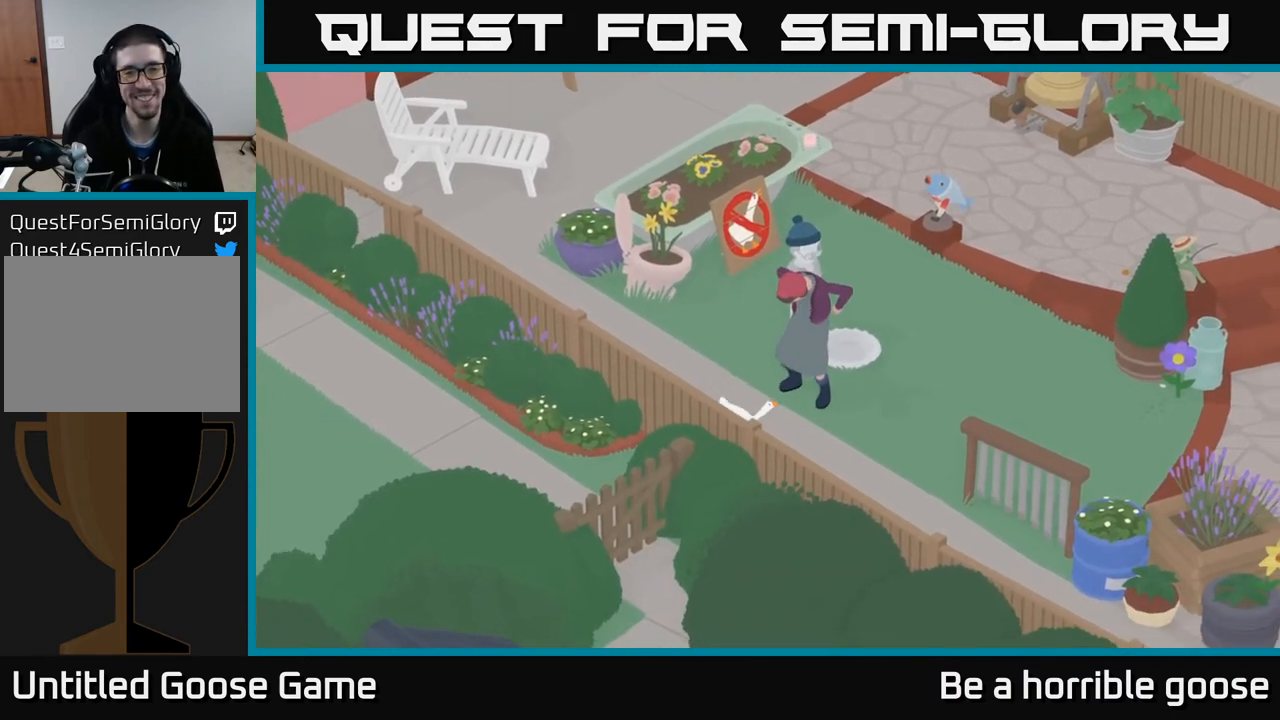
{"buttons": ["A"], "left_stick": "down-right", "right_stick": "center", "events": []}
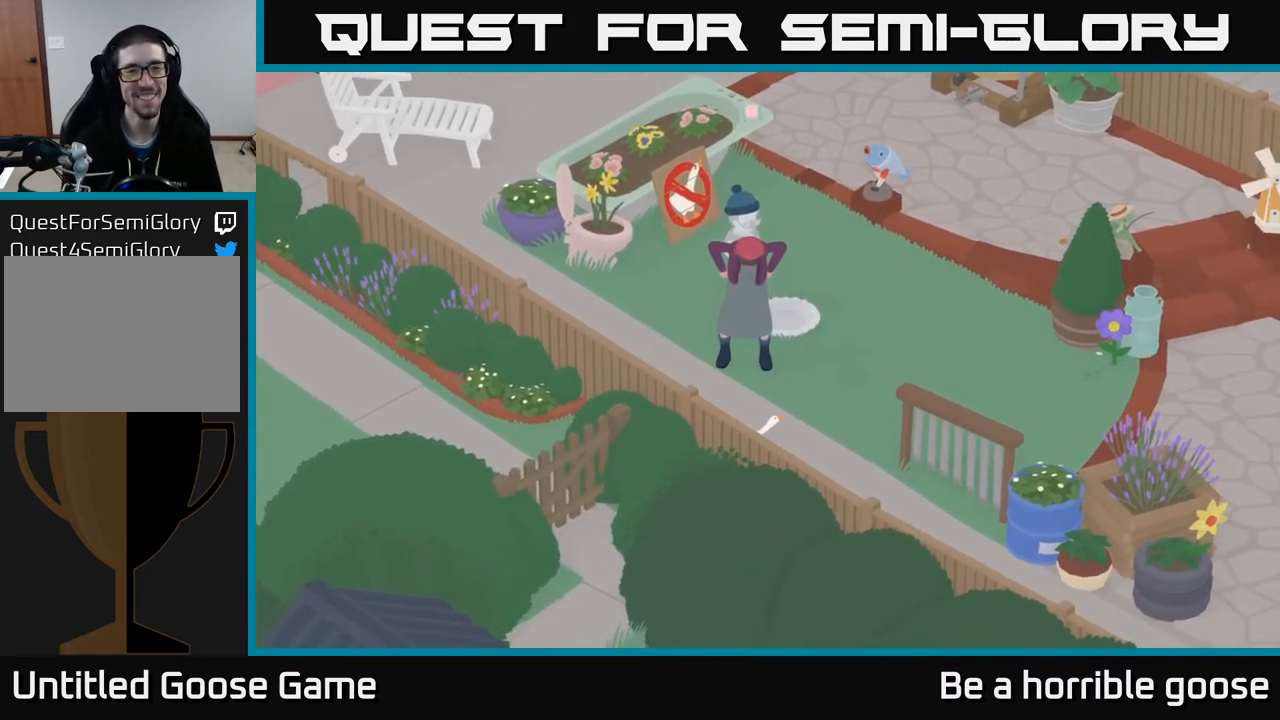
{"buttons": [], "left_stick": "center", "right_stick": "center", "events": [[183, "A", "up"], [383, "left_stick", "center"]]}
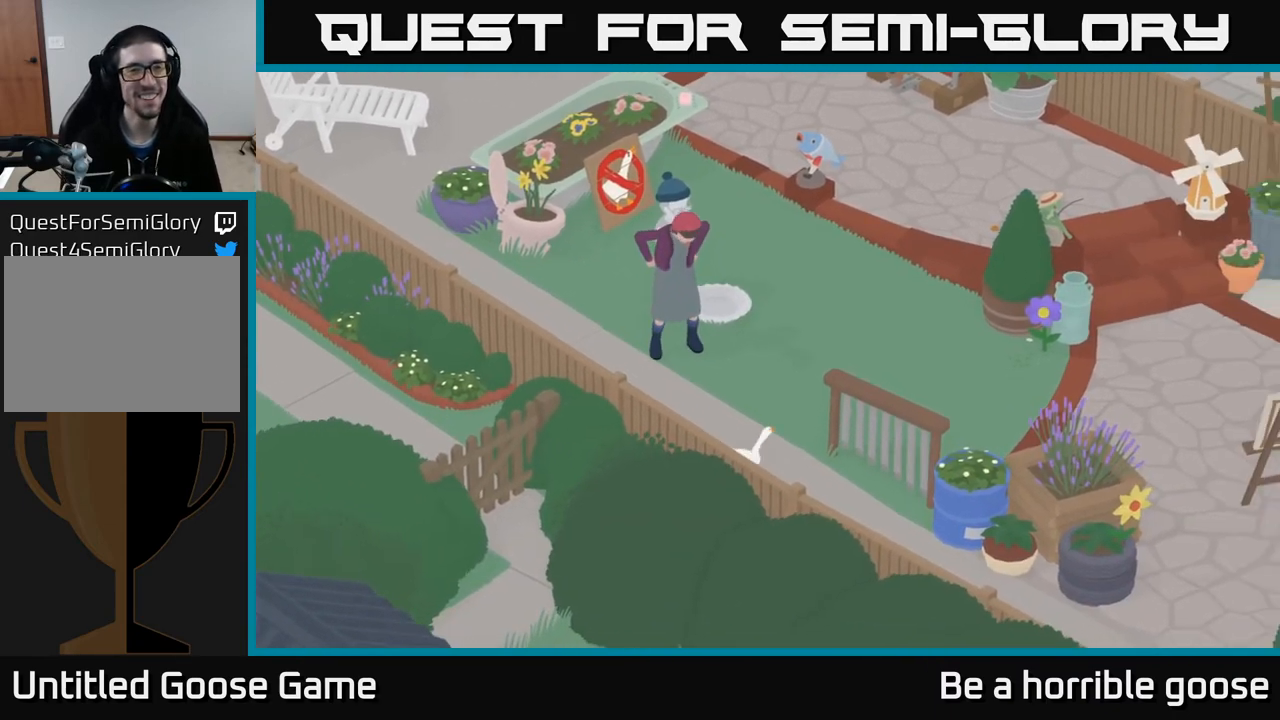
{"buttons": [], "left_stick": "center", "right_stick": "center", "events": [[233, "left_stick", "up-left"], [367, "left_stick", "center"]]}
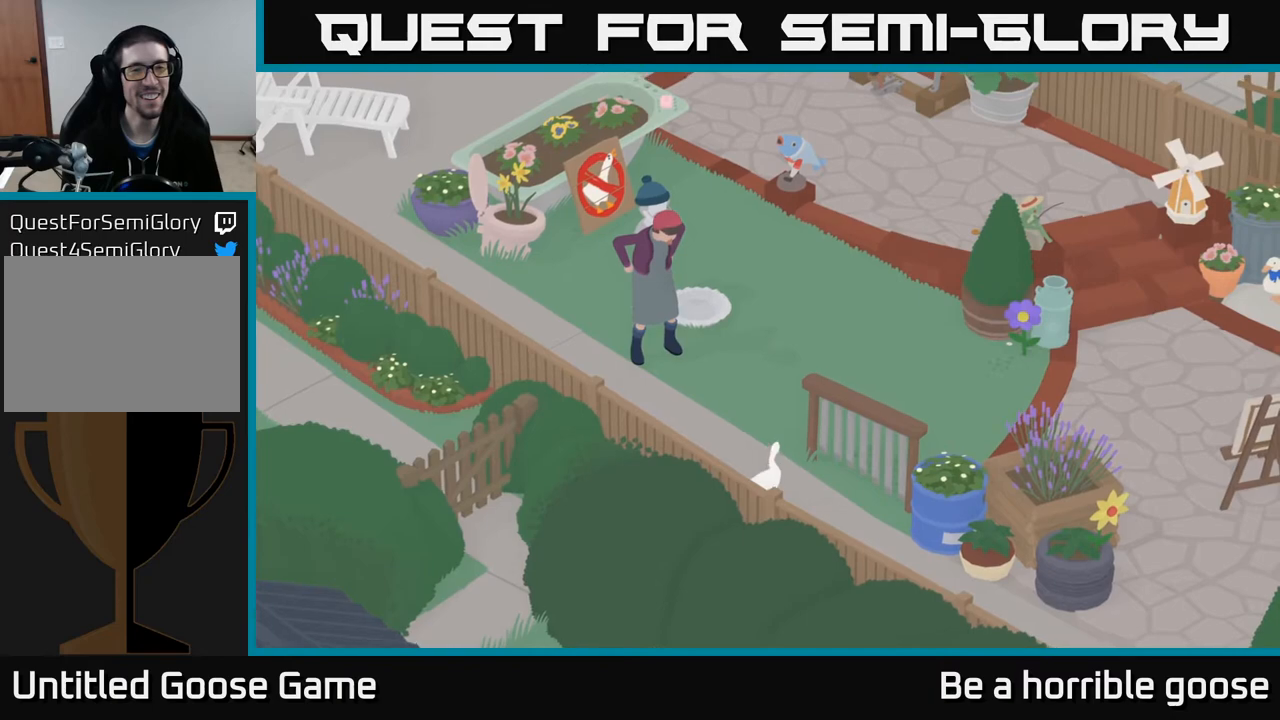
{"buttons": [], "left_stick": "center", "right_stick": "center", "events": []}
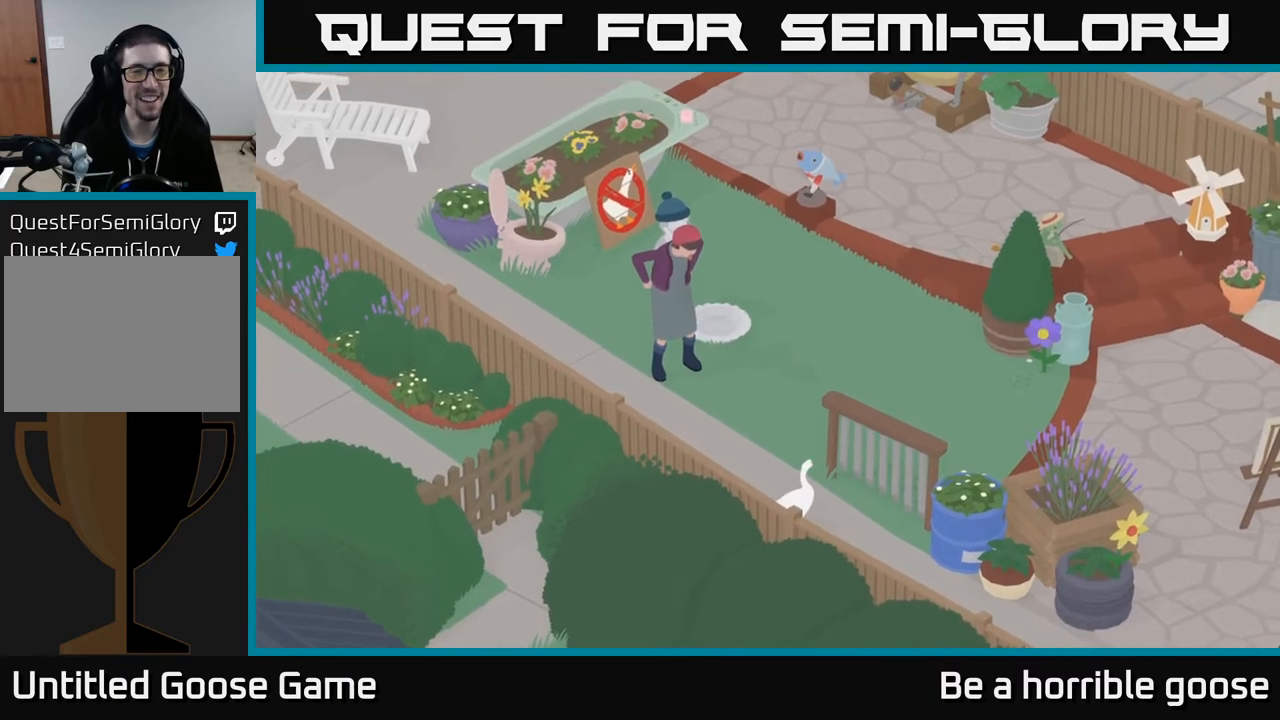
{"buttons": [], "left_stick": "center", "right_stick": "center", "events": [[200, "left_stick", "up-left"], [333, "left_stick", "center"]]}
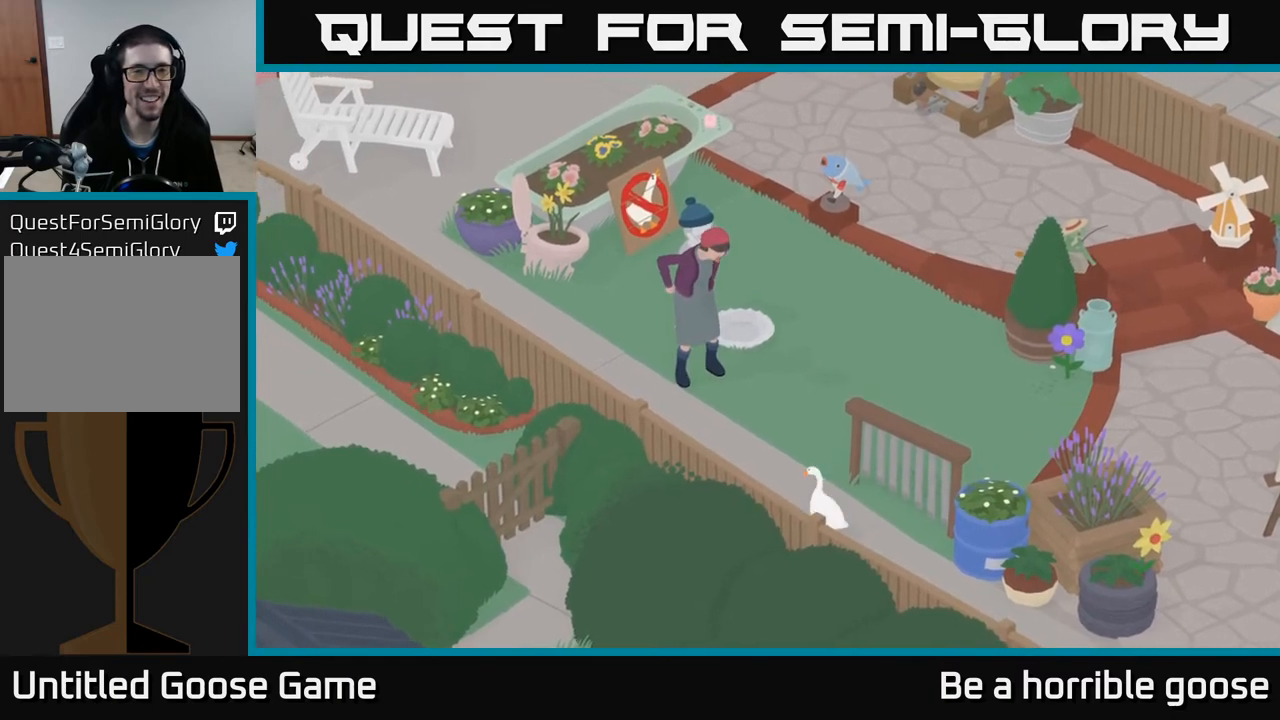
{"buttons": [], "left_stick": "center", "right_stick": "center", "events": []}
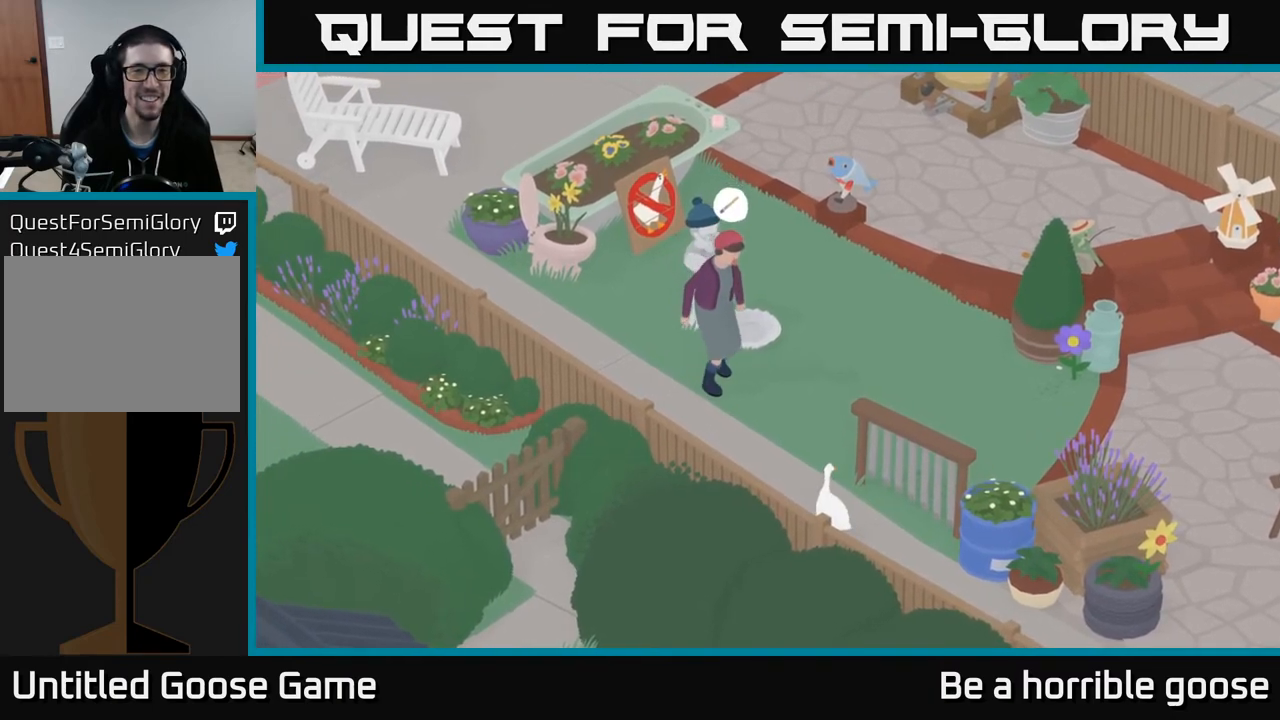
{"buttons": [], "left_stick": "center", "right_stick": "center", "events": []}
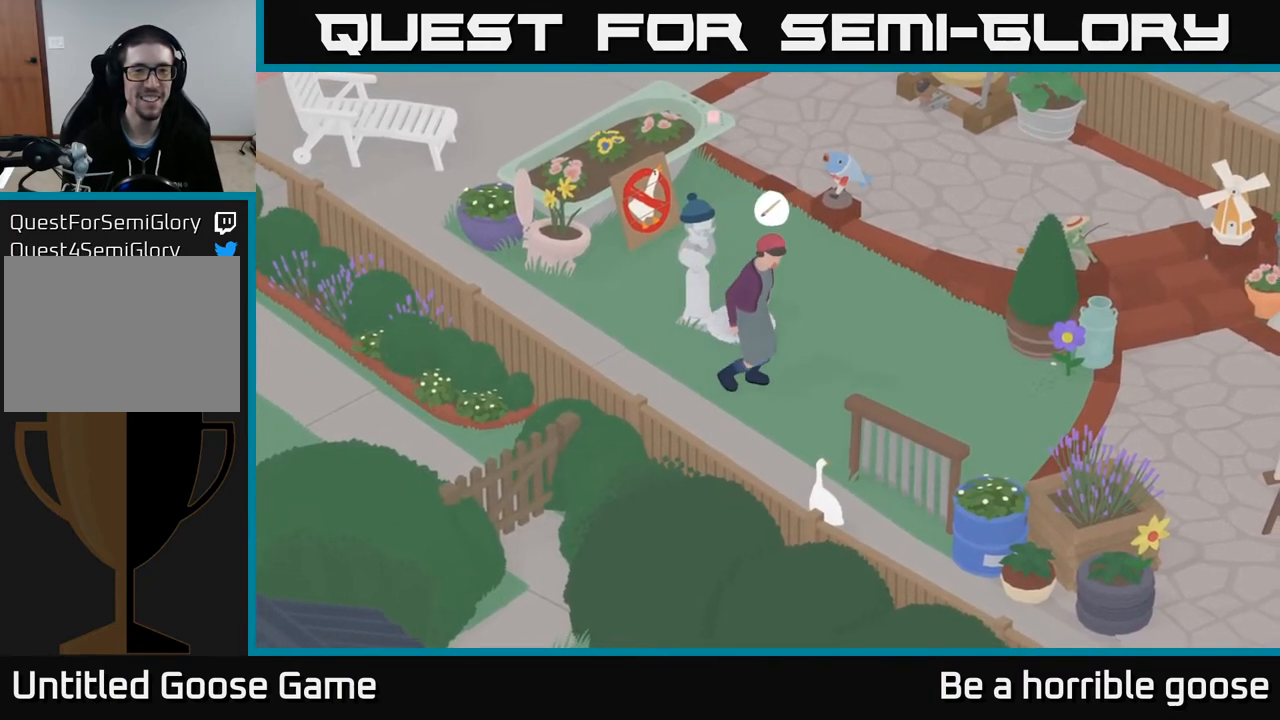
{"buttons": [], "left_stick": "center", "right_stick": "center", "events": []}
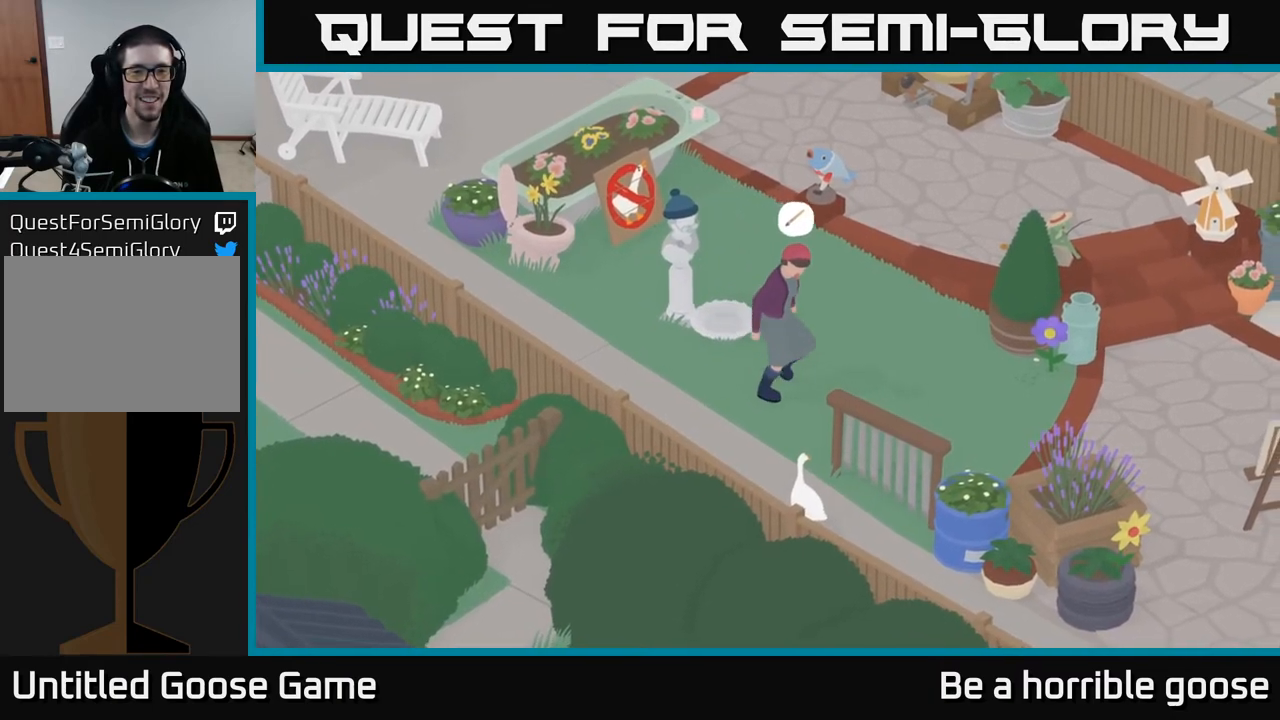
{"buttons": [], "left_stick": "center", "right_stick": "center", "events": []}
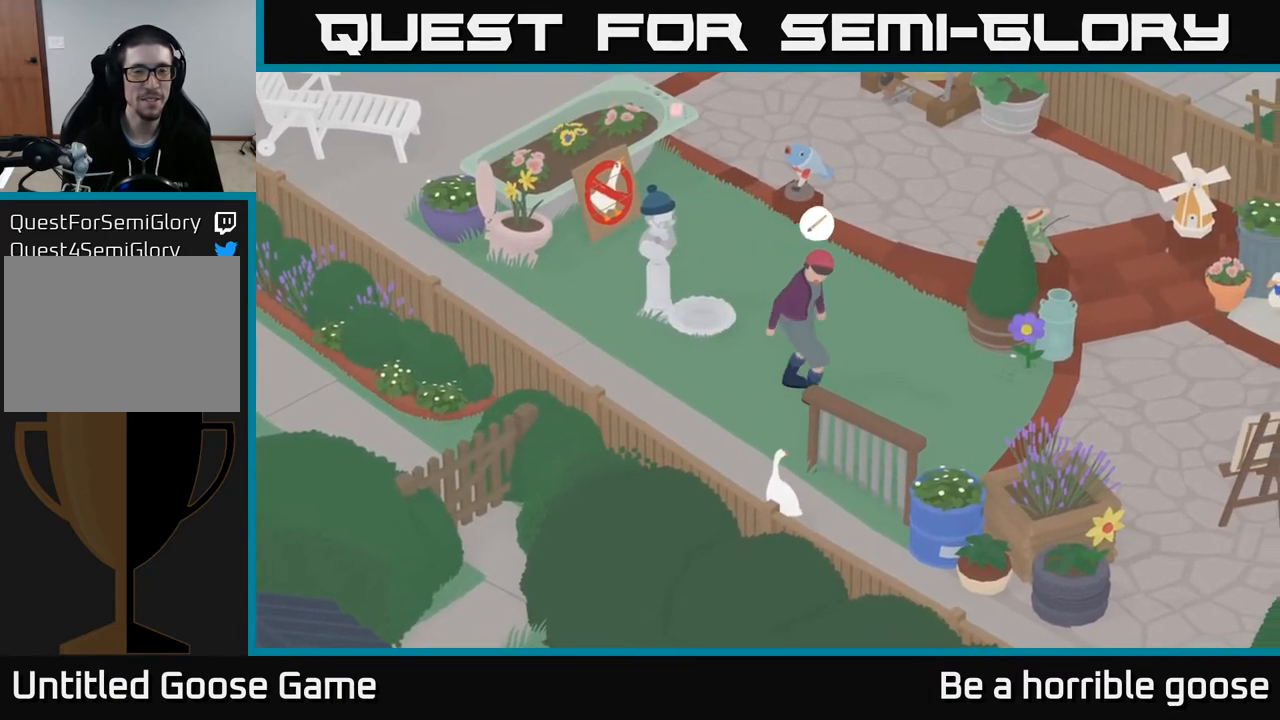
{"buttons": [], "left_stick": "center", "right_stick": "center", "events": []}
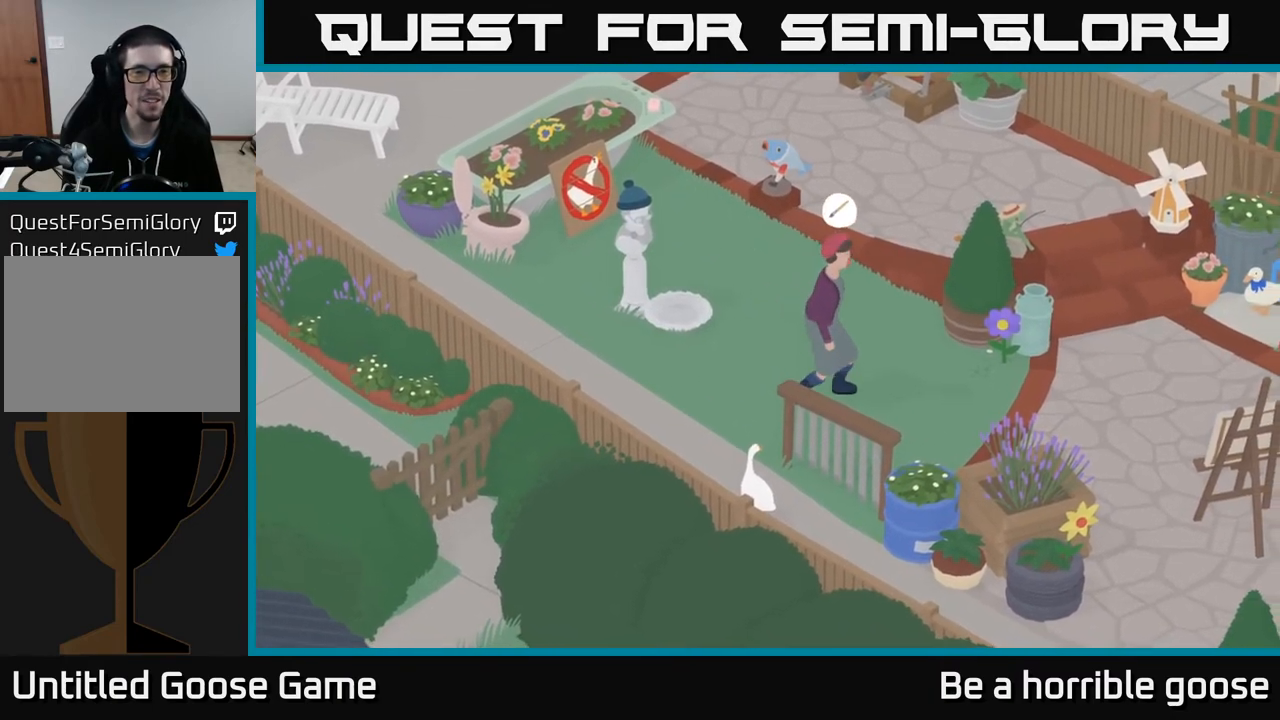
{"buttons": [], "left_stick": "center", "right_stick": "center", "events": []}
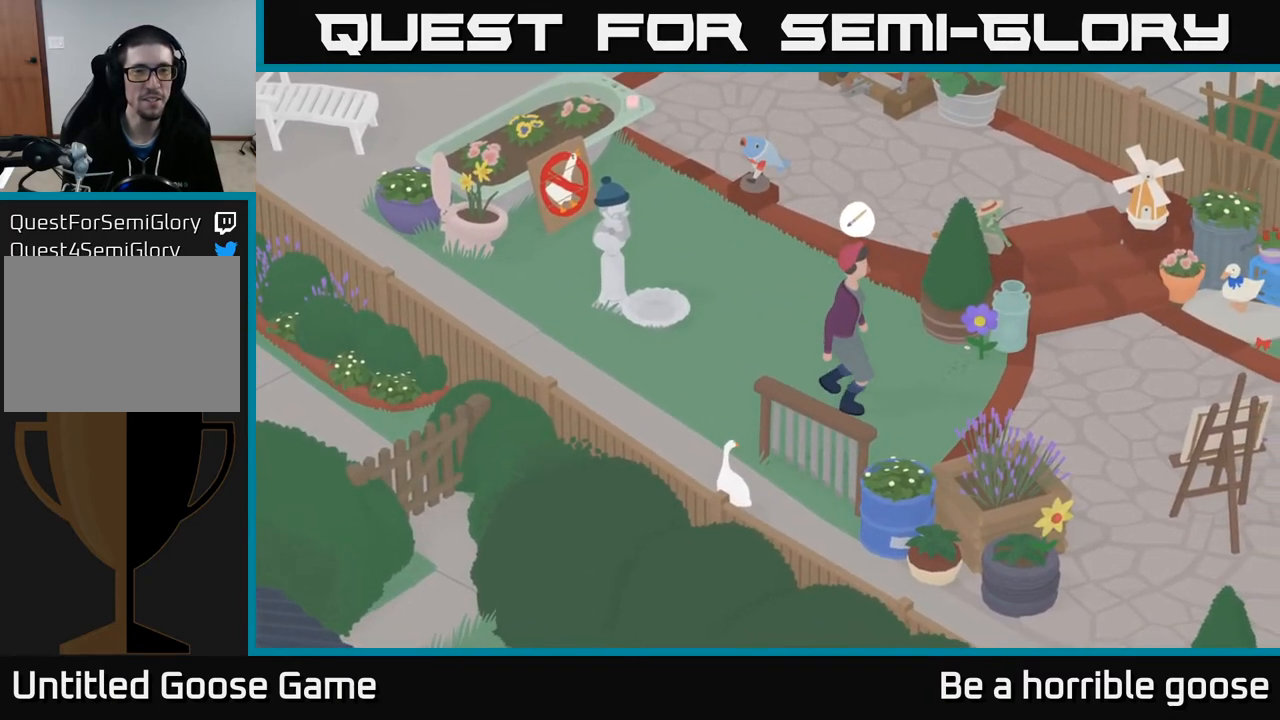
{"buttons": [], "left_stick": "center", "right_stick": "center", "events": [[33, "left_stick", "up"], [117, "left_stick", "center"]]}
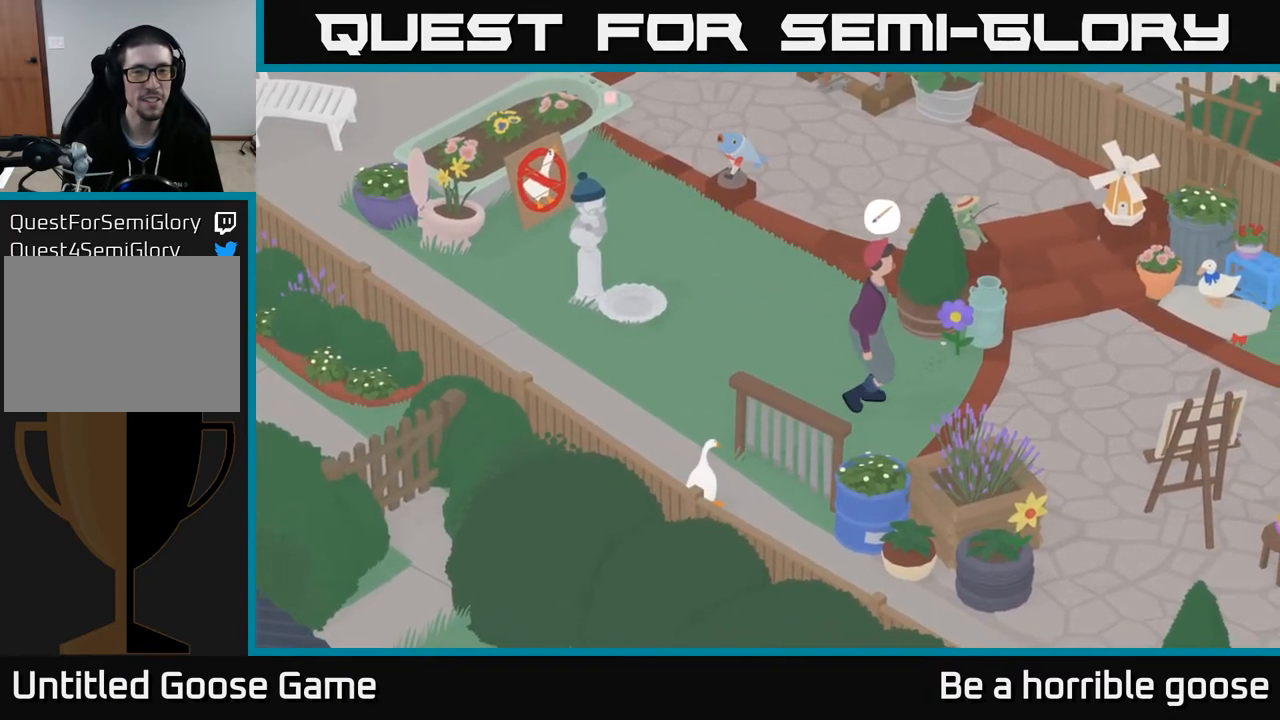
{"buttons": [], "left_stick": "center", "right_stick": "center", "events": []}
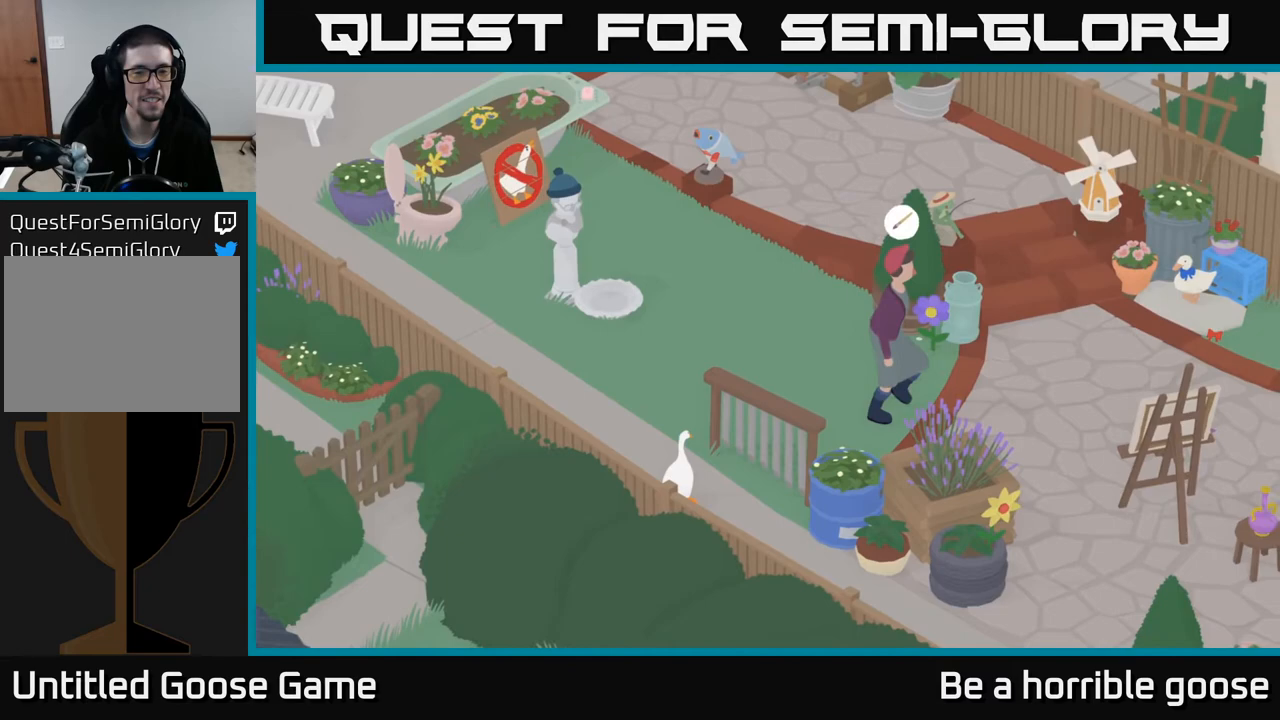
{"buttons": [], "left_stick": "up-left", "right_stick": "center", "events": [[383, "left_stick", "left"], [450, "left_stick", "up-left"]]}
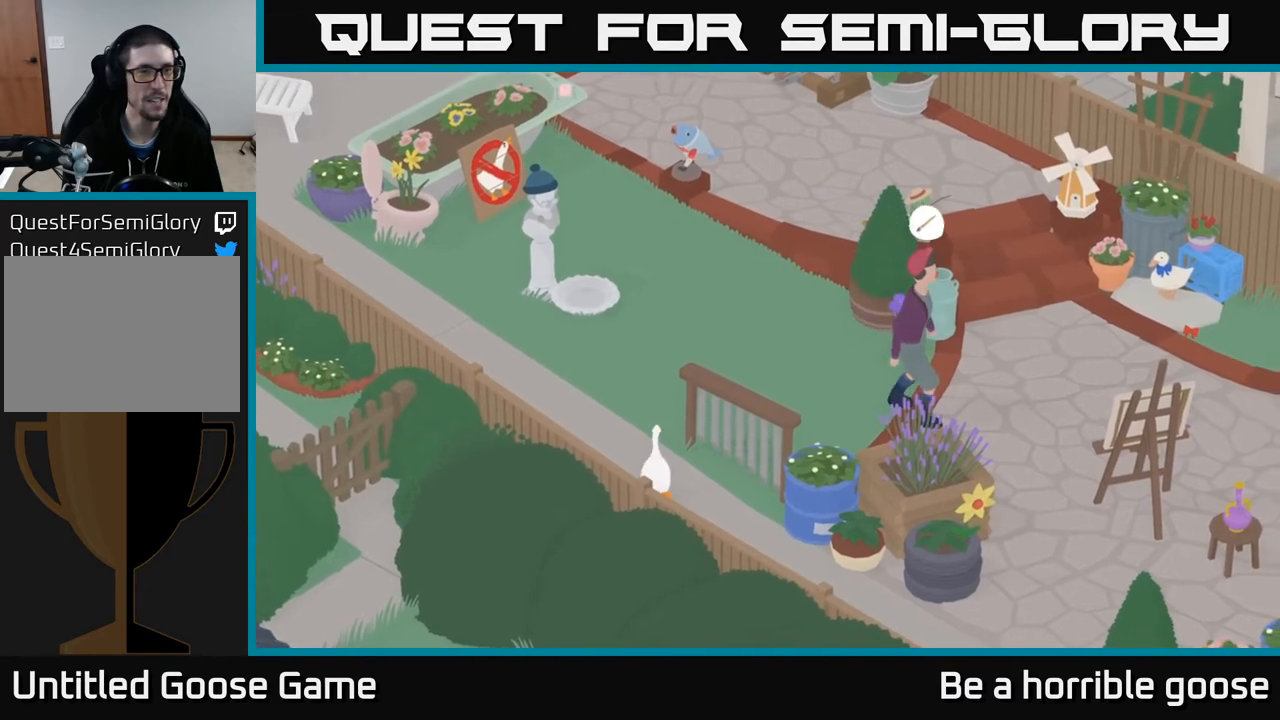
{"buttons": ["A"], "left_stick": "up-left", "right_stick": "center", "events": [[133, "A", "down"]]}
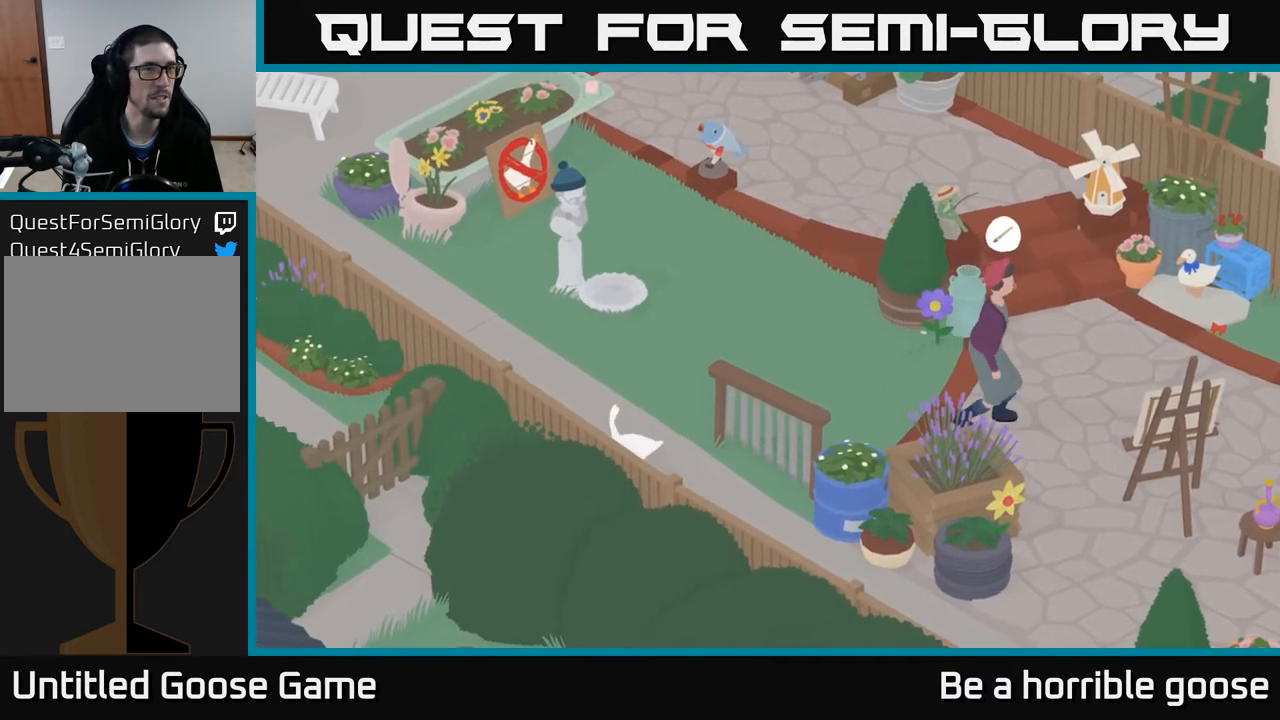
{"buttons": [], "left_stick": "center", "right_stick": "center", "events": [[133, "left_stick", "center"], [150, "A", "up"]]}
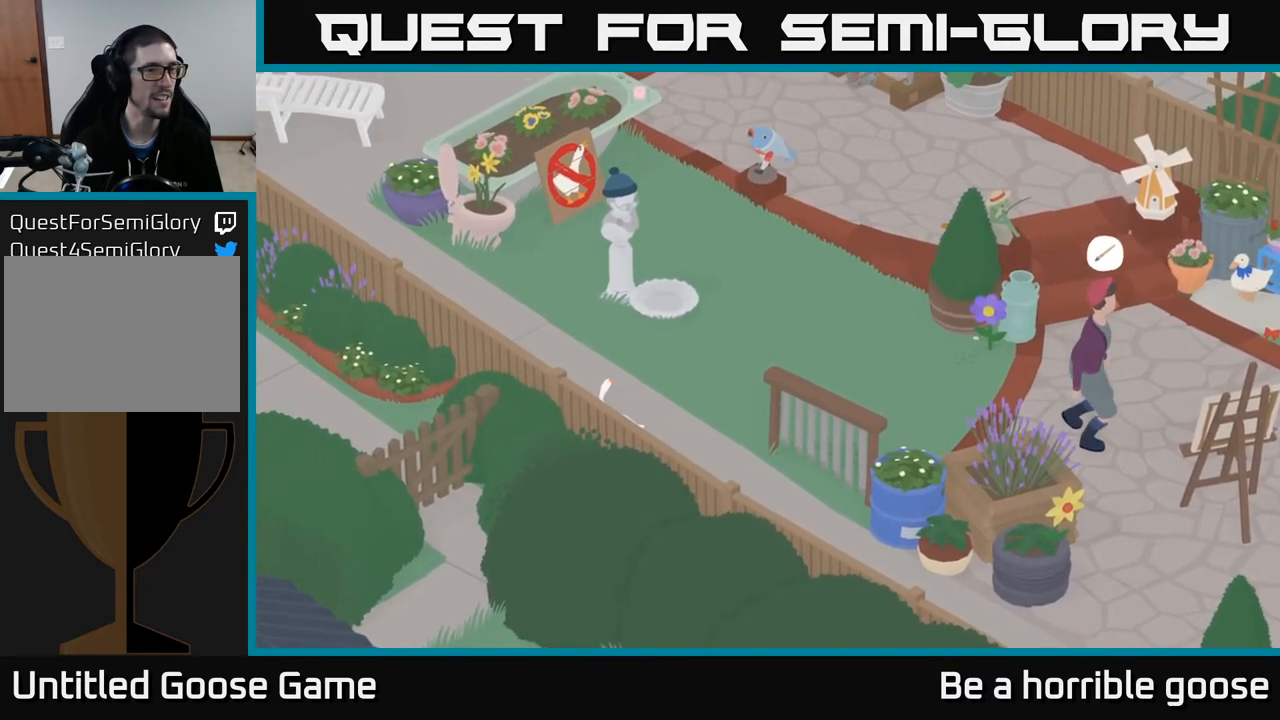
{"buttons": ["A"], "left_stick": "up-left", "right_stick": "center", "events": [[333, "left_stick", "up-left"], [383, "A", "down"]]}
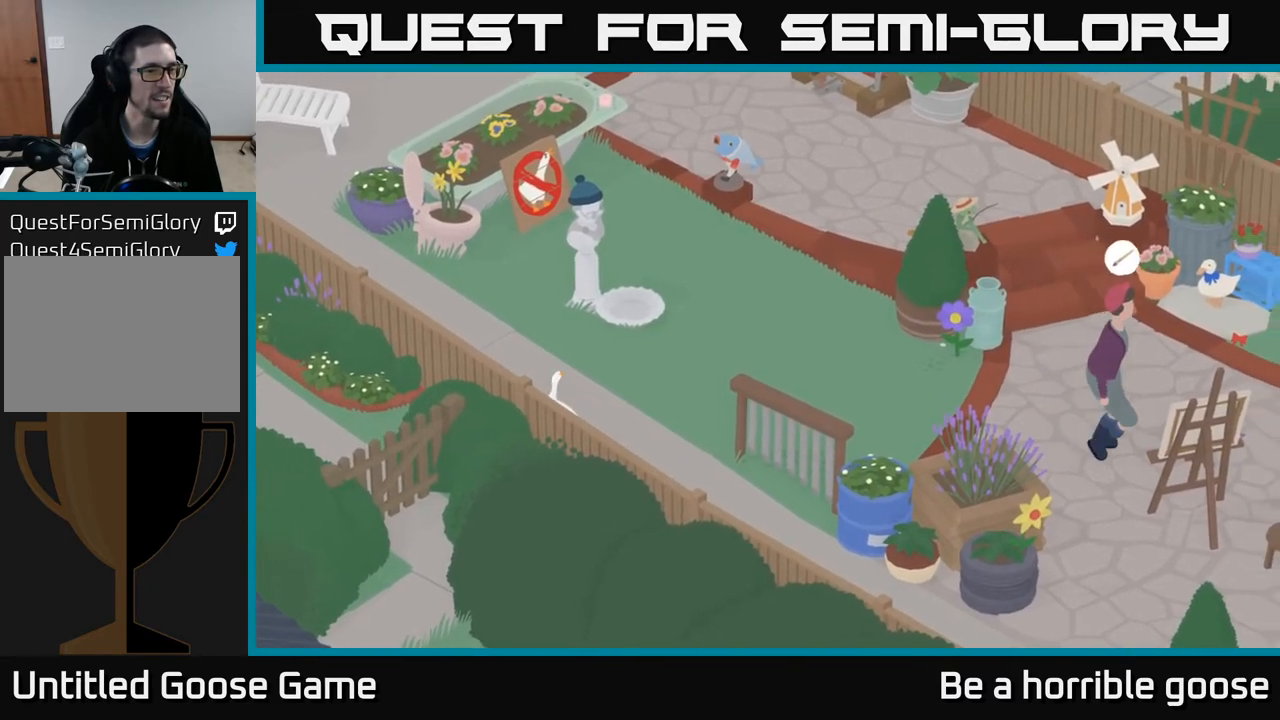
{"buttons": ["A"], "left_stick": "up-left", "right_stick": "center", "events": []}
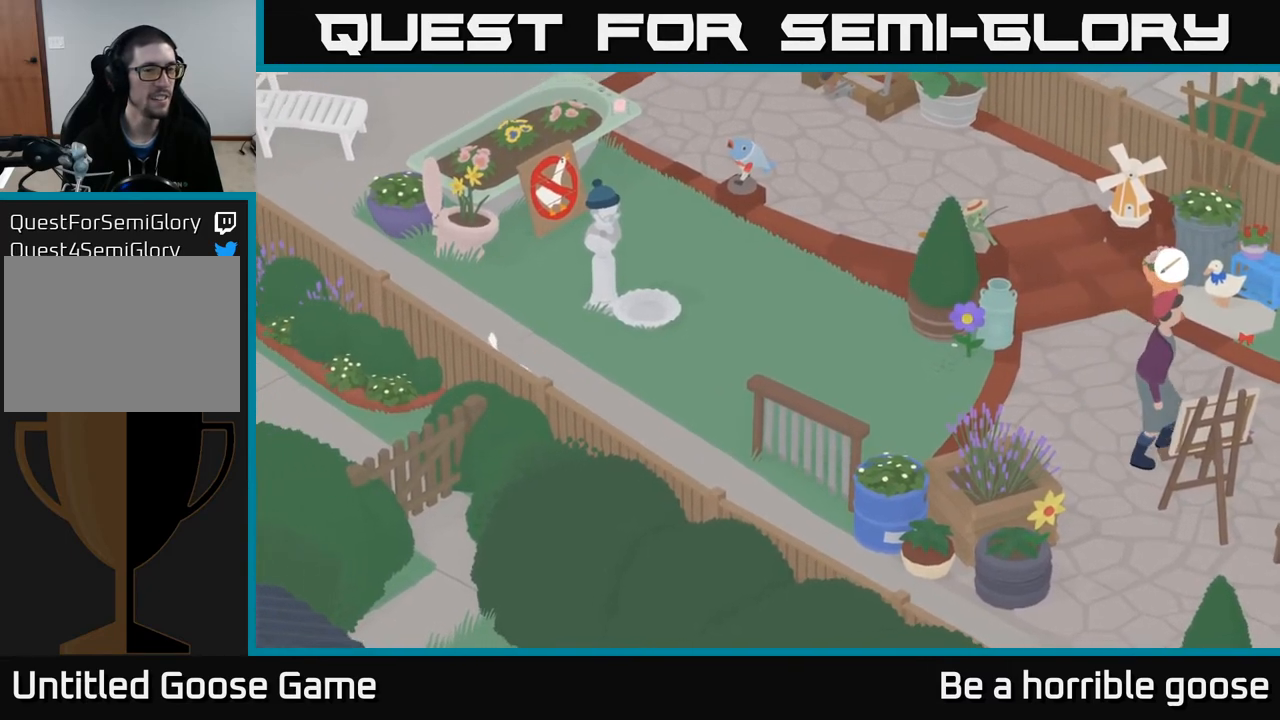
{"buttons": ["A"], "left_stick": "up-left", "right_stick": "center", "events": []}
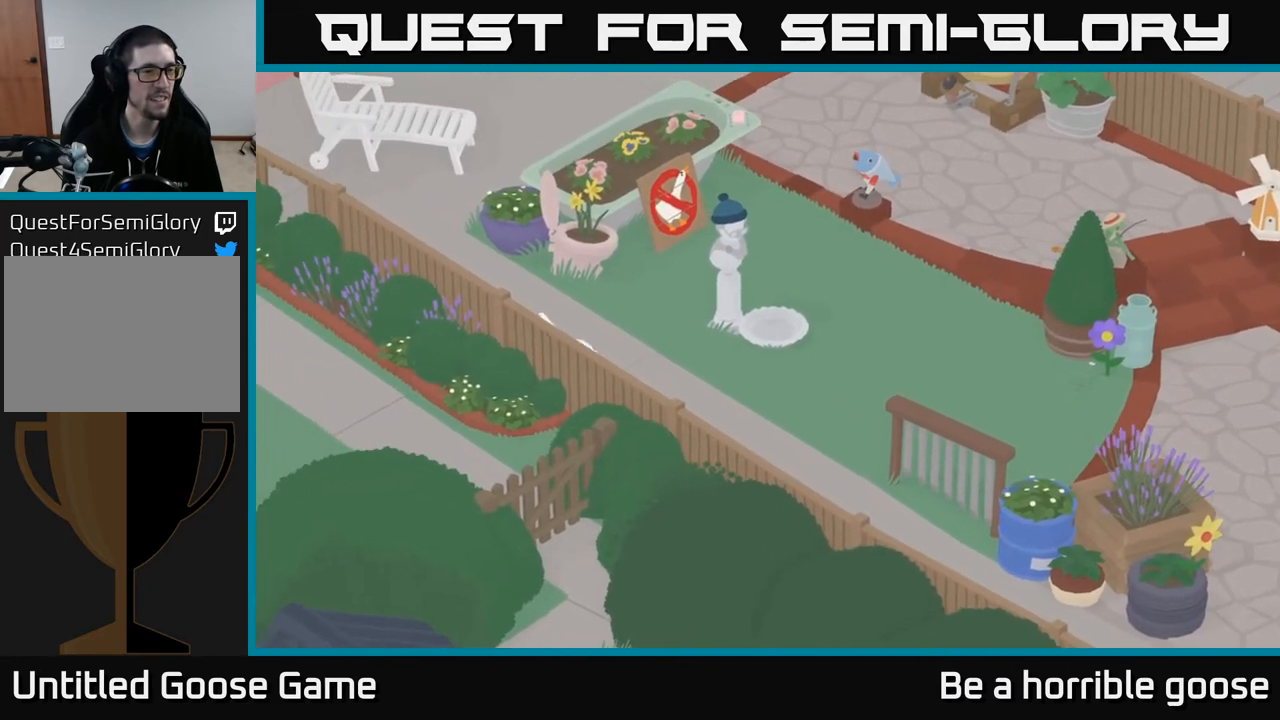
{"buttons": ["A"], "left_stick": "up-left", "right_stick": "center", "events": []}